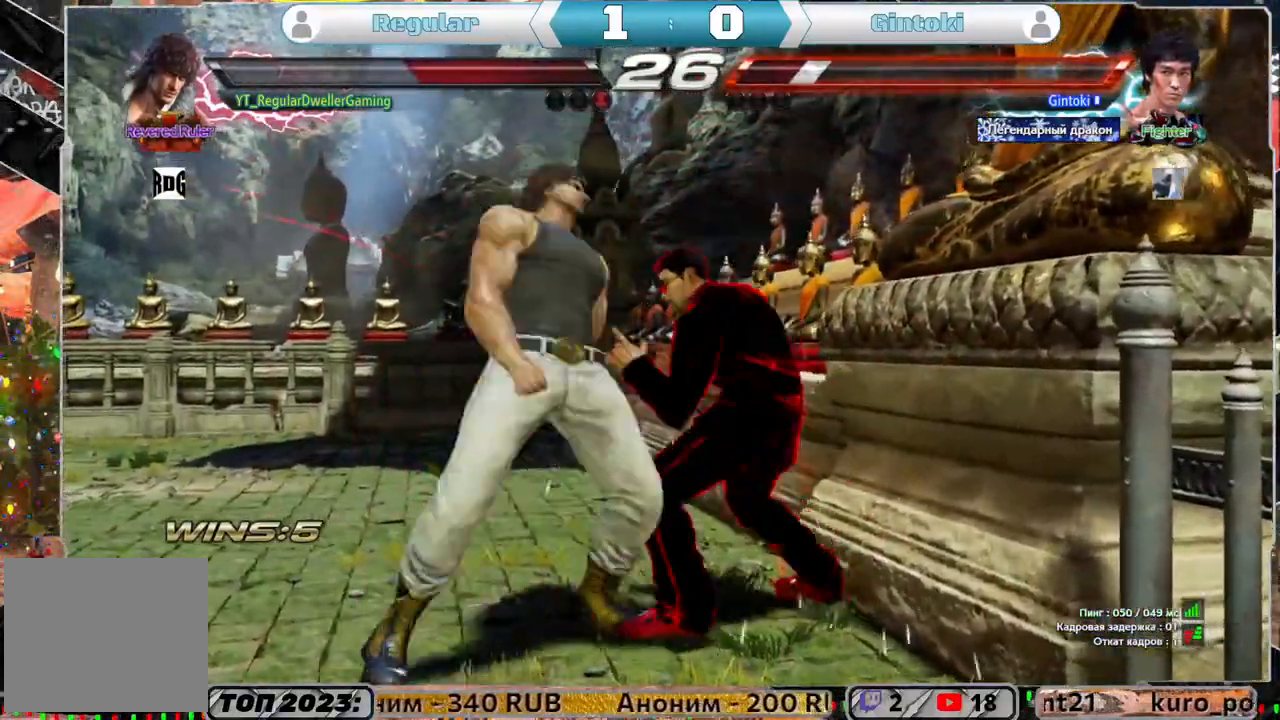
Gameplay with a controller (PlayStation layout); each line is a JSON object with the inputs held at the frame after it. "events" lists button and stick changes between this image and that frame as [ms after this image, input, new state], when the widget could be followed in between.
{"buttons": ["SQUARE", "DPAD_DOWN", "DPAD_RIGHT"], "left_stick": "center", "right_stick": "center", "events": [[400, "DPAD_DOWN", "down"], [467, "SQUARE", "down"]]}
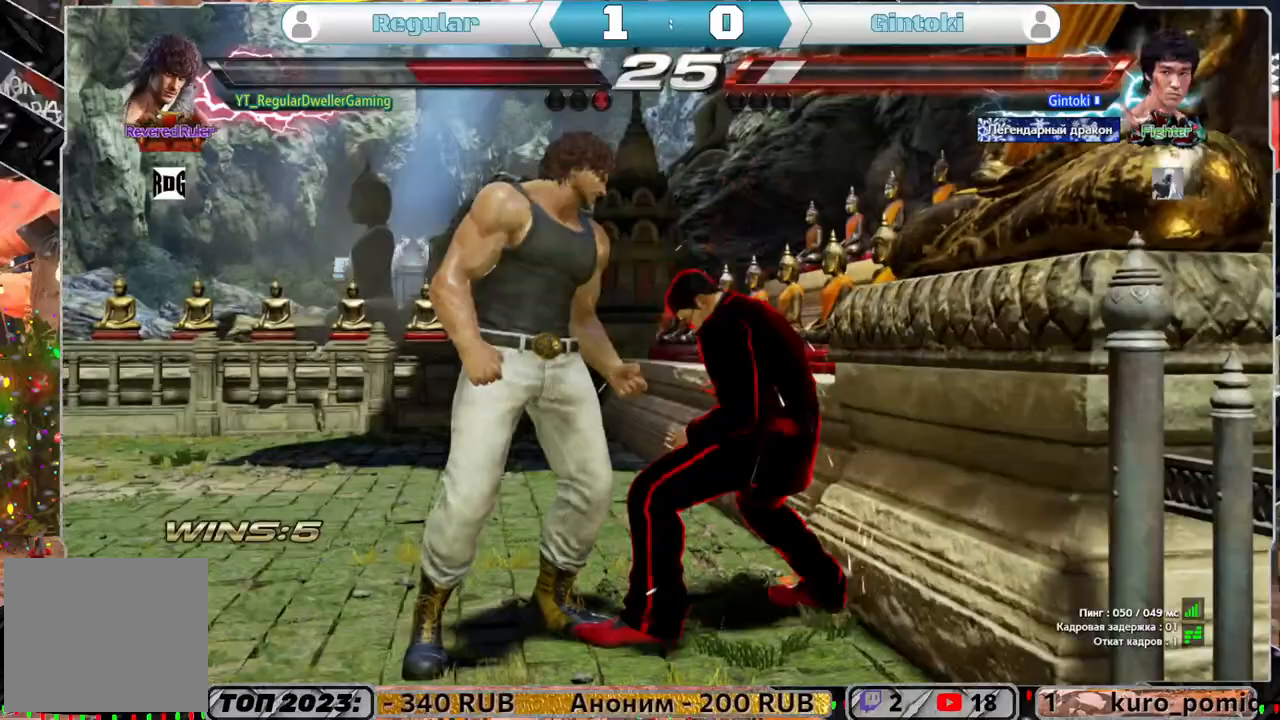
{"buttons": ["DPAD_RIGHT"], "left_stick": "center", "right_stick": "center", "events": [[33, "DPAD_DOWN", "up"], [67, "SQUARE", "up"]]}
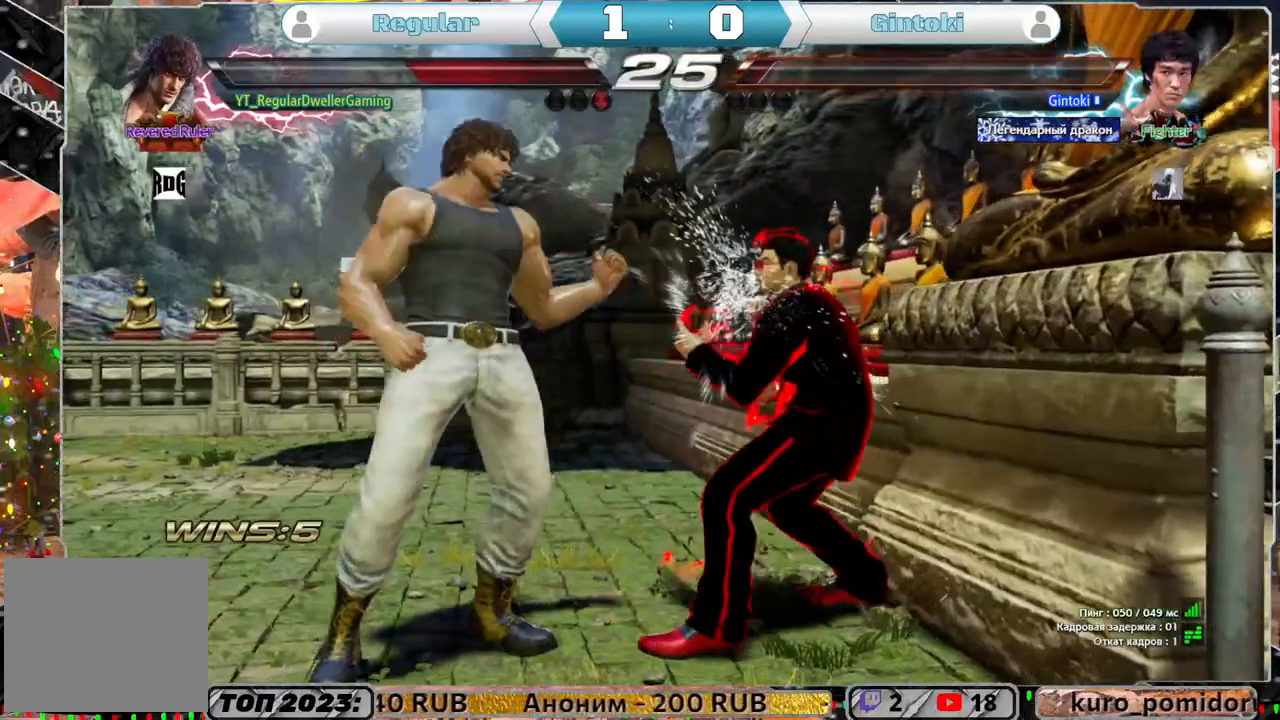
{"buttons": ["SQUARE"], "left_stick": "center", "right_stick": "center", "events": [[67, "DPAD_RIGHT", "up"], [500, "SQUARE", "down"]]}
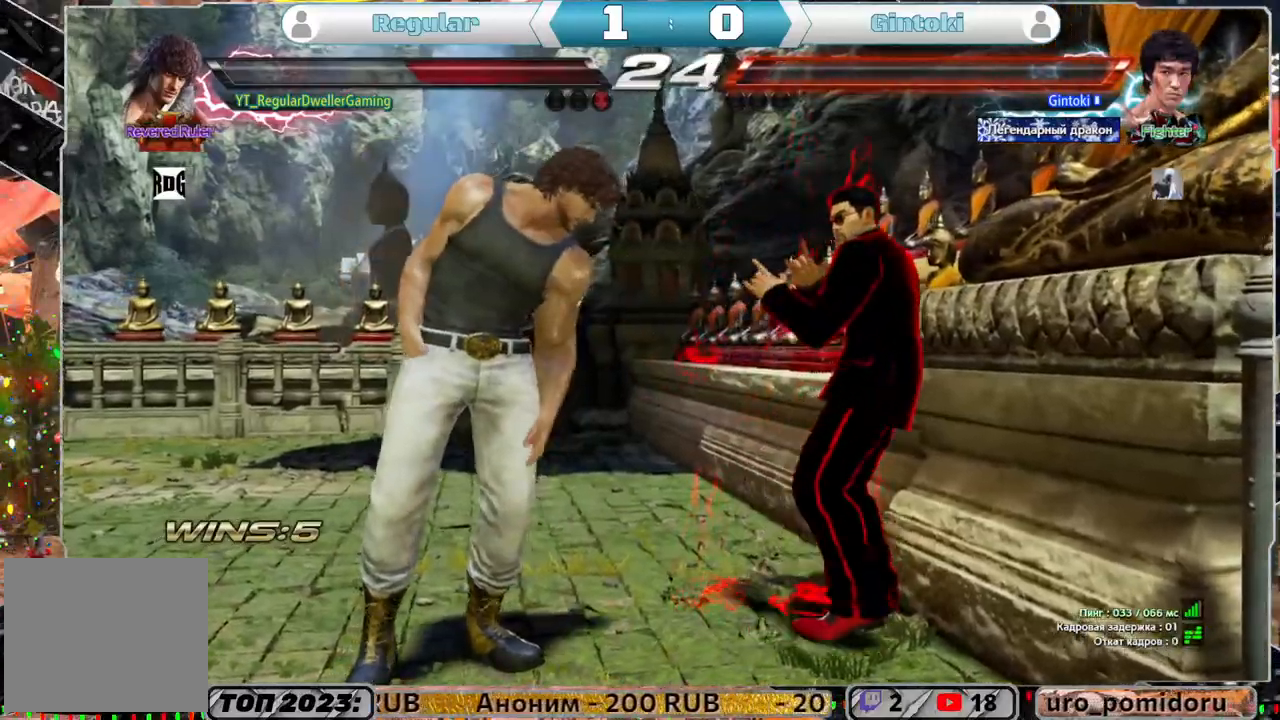
{"buttons": [], "left_stick": "center", "right_stick": "center", "events": [[50, "SQUARE", "up"], [100, "CIRCLE", "down"], [200, "CIRCLE", "up"]]}
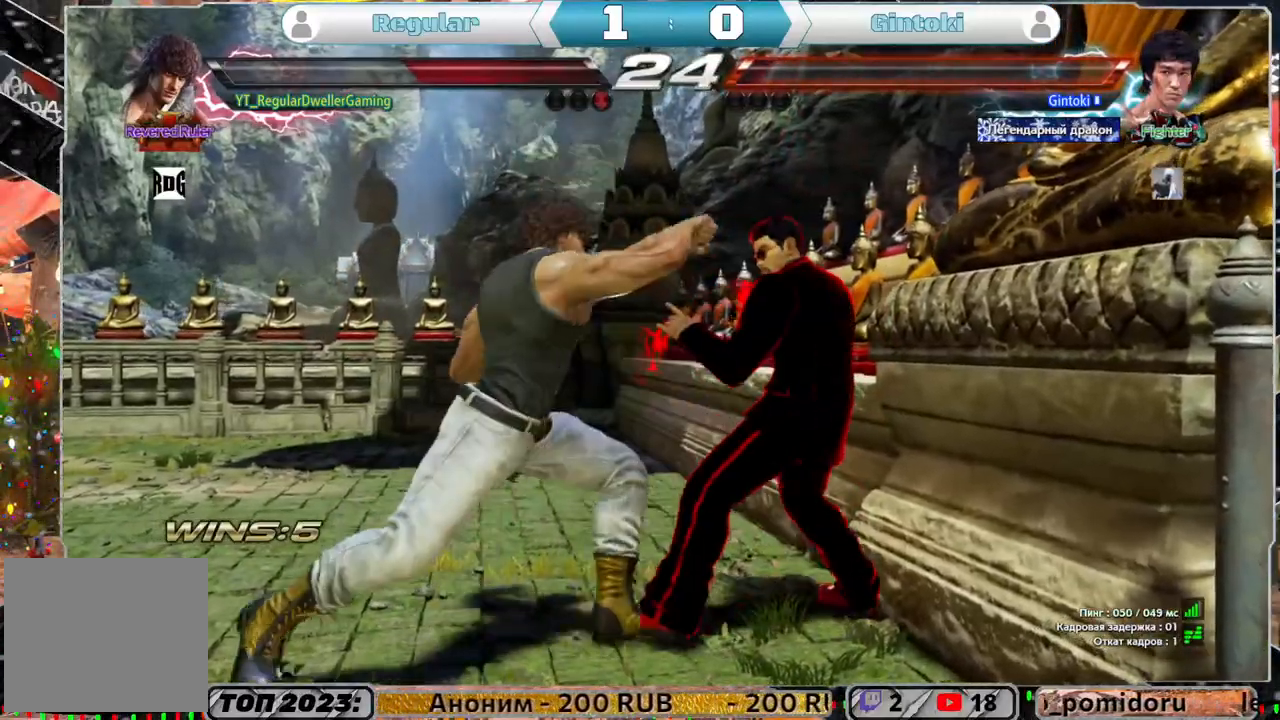
{"buttons": ["DPAD_LEFT"], "left_stick": "center", "right_stick": "center", "events": [[500, "DPAD_LEFT", "down"]]}
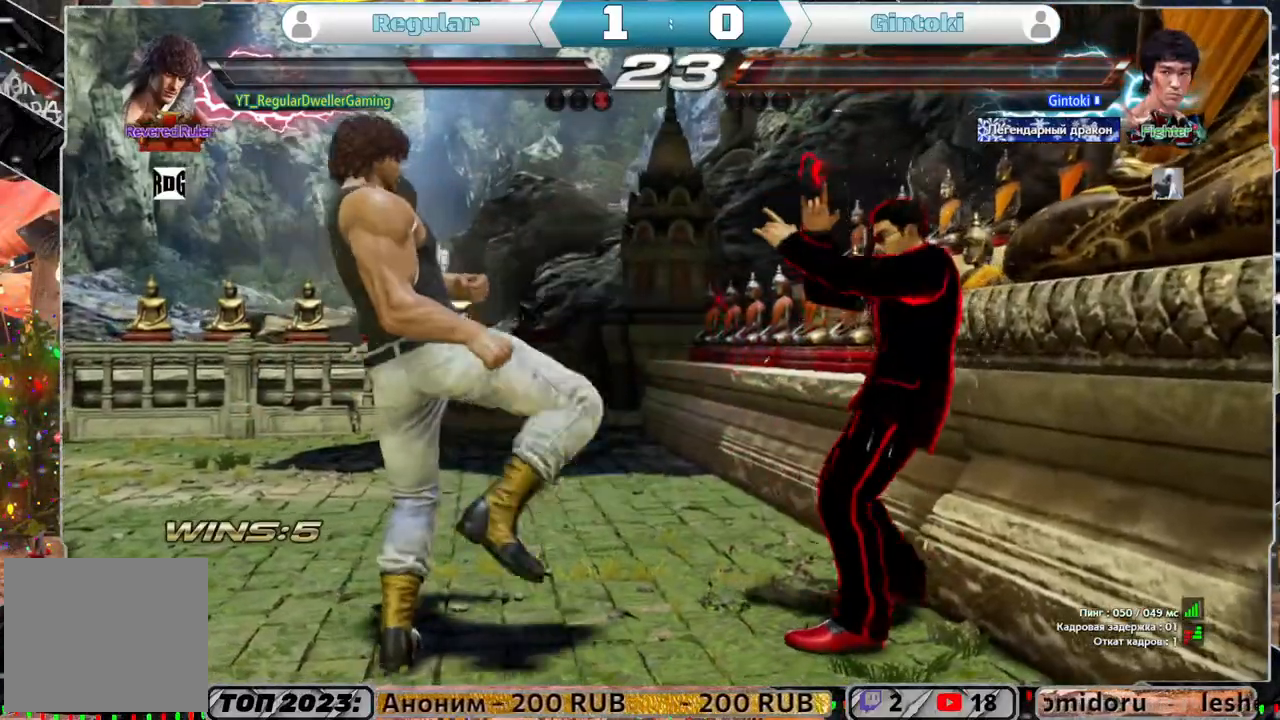
{"buttons": [], "left_stick": "center", "right_stick": "center", "events": [[467, "DPAD_LEFT", "up"]]}
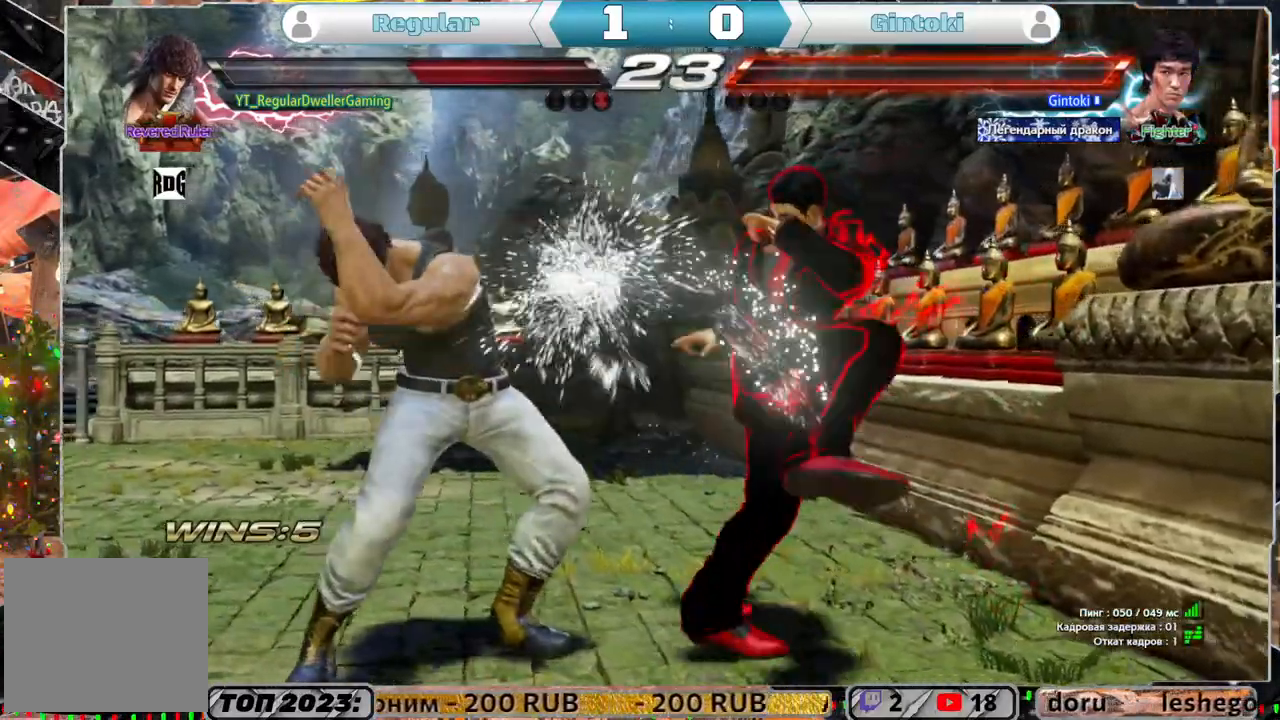
{"buttons": ["DPAD_RIGHT"], "left_stick": "center", "right_stick": "center", "events": [[167, "DPAD_DOWN", "down"], [167, "DPAD_RIGHT", "down"], [167, "SQUARE", "down"], [233, "DPAD_DOWN", "up"], [267, "SQUARE", "up"]]}
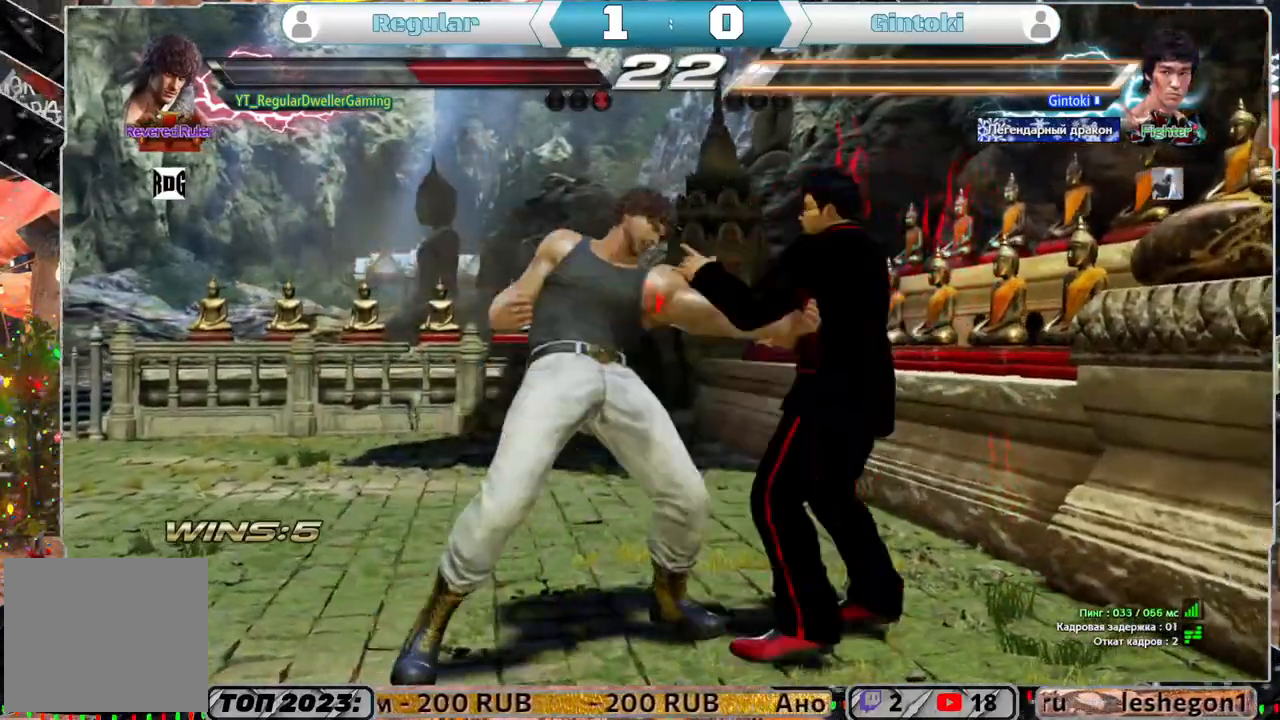
{"buttons": [], "left_stick": "center", "right_stick": "center", "events": [[67, "DPAD_RIGHT", "up"], [167, "DPAD_DOWN", "down"], [167, "DPAD_LEFT", "down"], [233, "CROSS", "down"], [333, "CROSS", "up"], [333, "DPAD_DOWN", "up"], [333, "DPAD_LEFT", "up"]]}
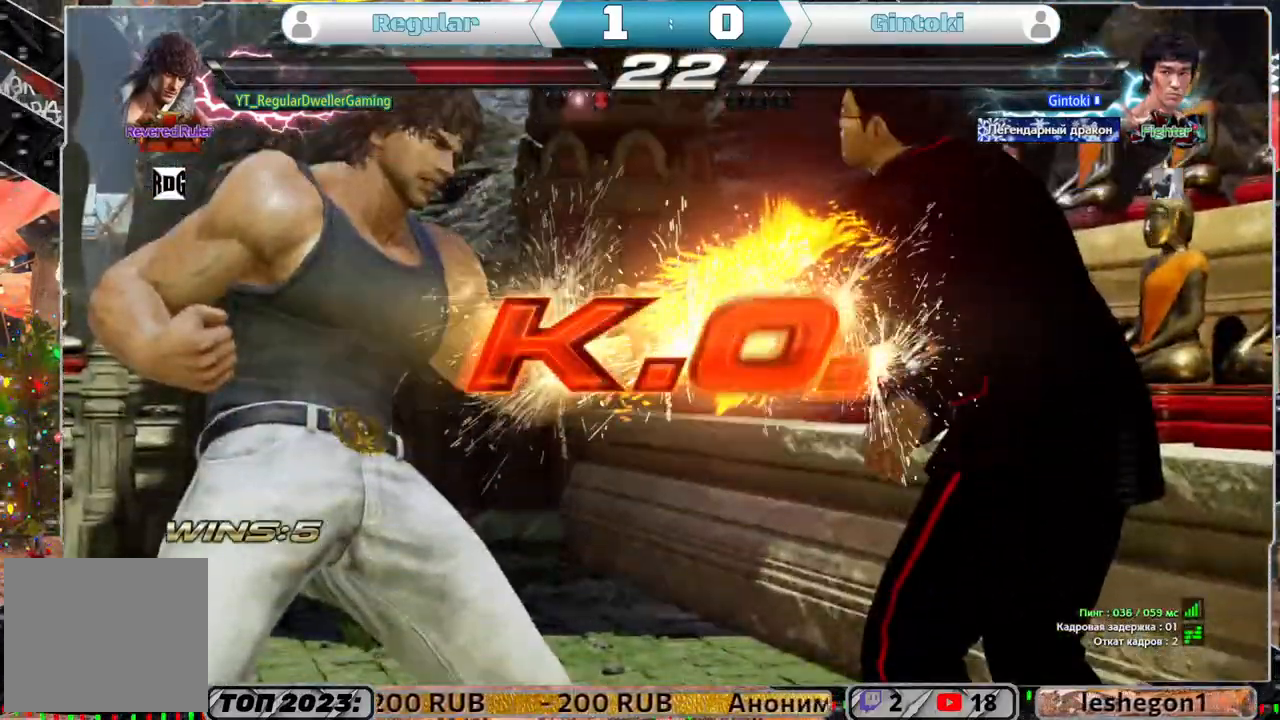
{"buttons": [], "left_stick": "center", "right_stick": "center", "events": []}
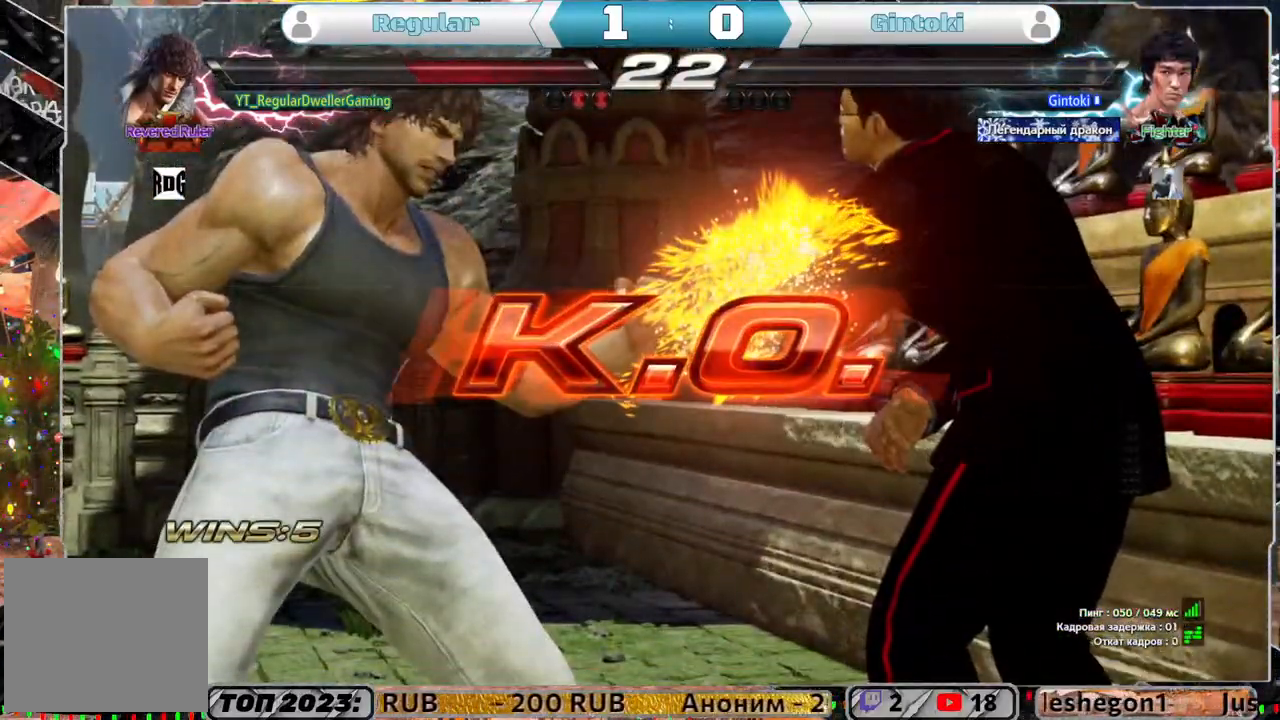
{"buttons": [], "left_stick": "center", "right_stick": "center", "events": []}
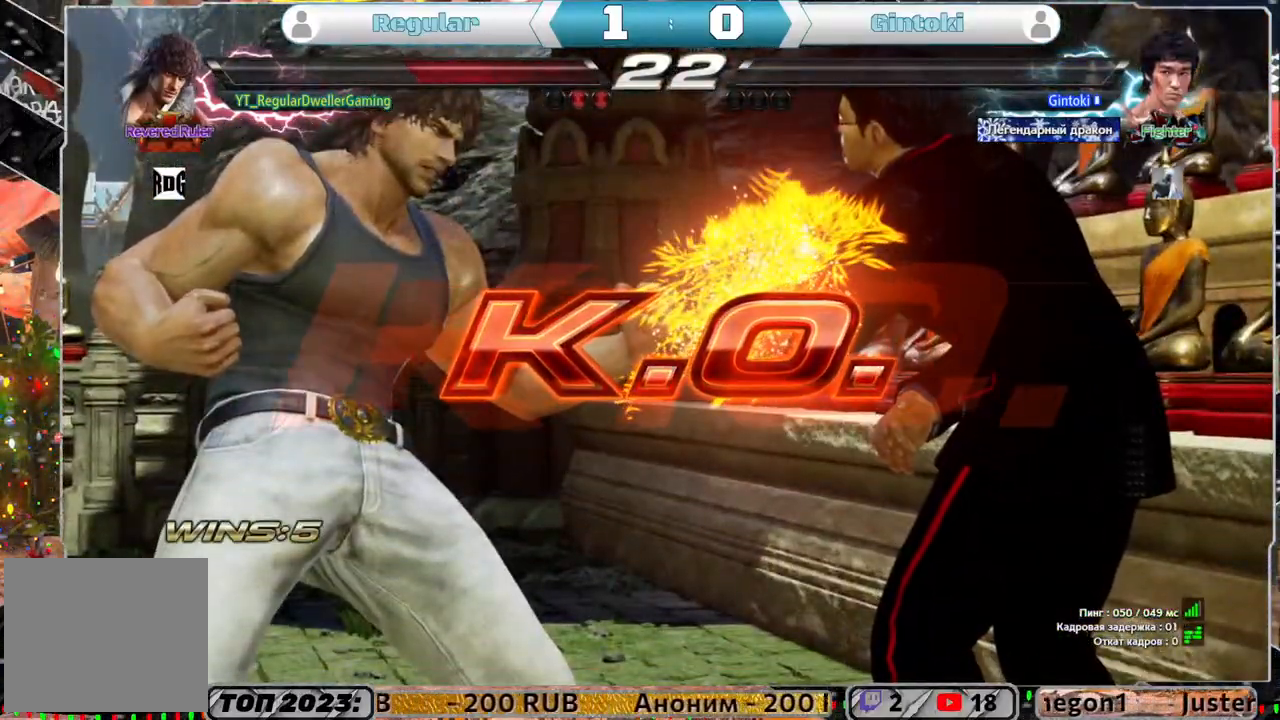
{"buttons": [], "left_stick": "center", "right_stick": "center", "events": []}
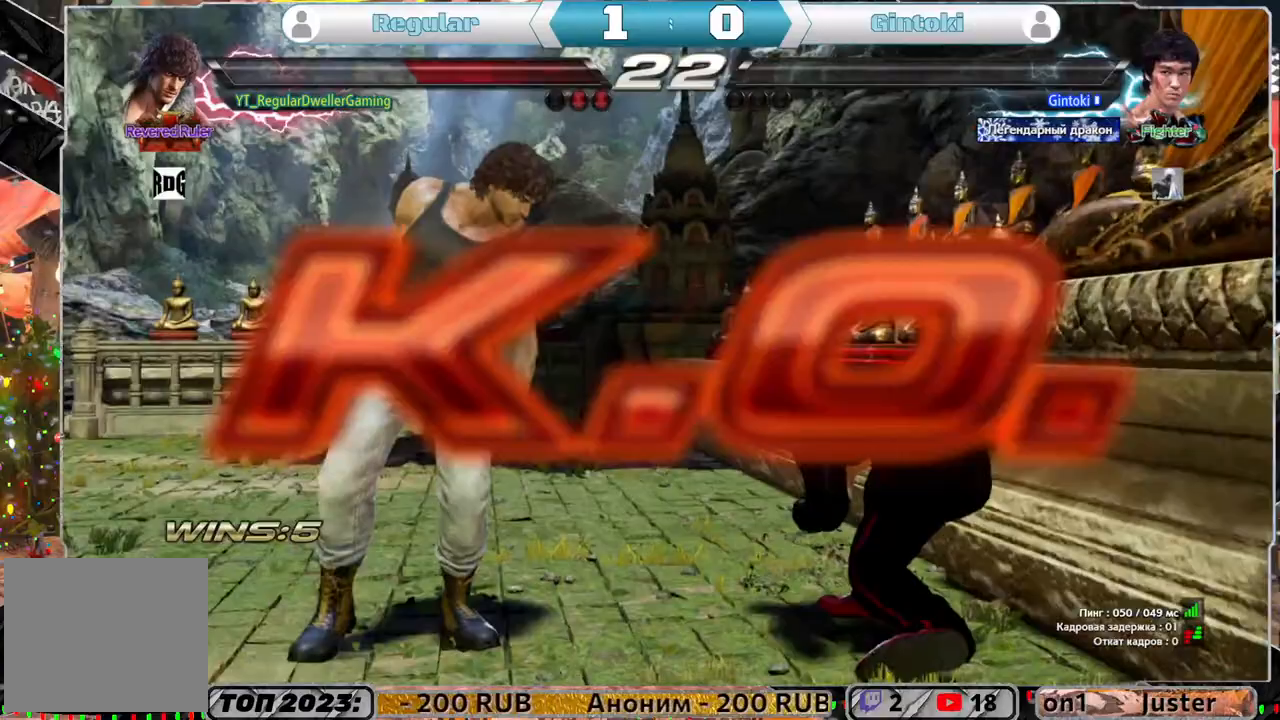
{"buttons": [], "left_stick": "center", "right_stick": "center", "events": []}
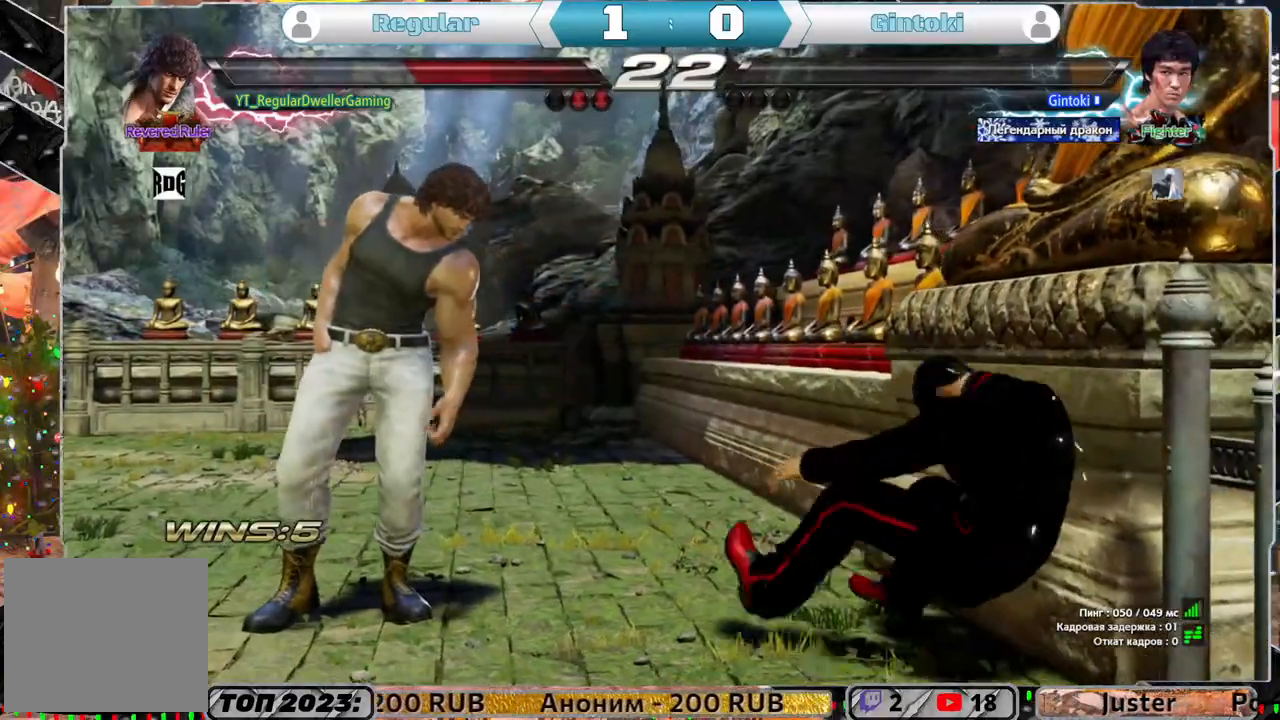
{"buttons": [], "left_stick": "center", "right_stick": "center", "events": []}
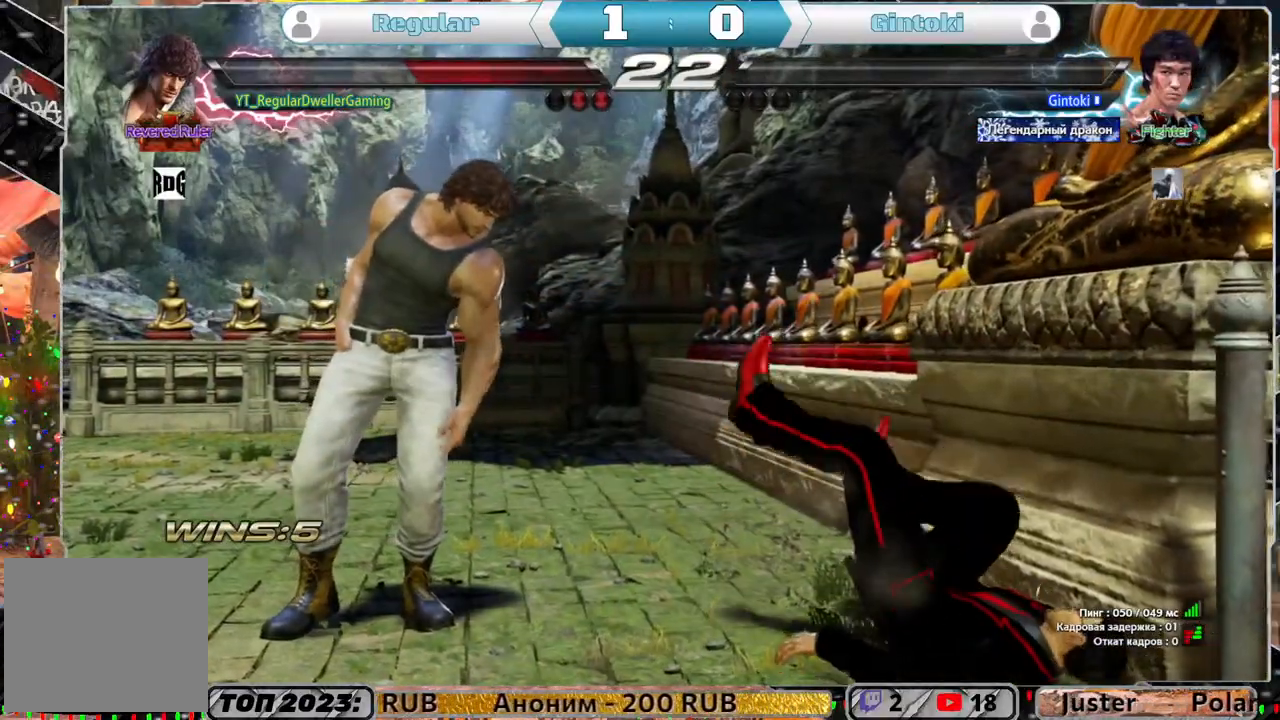
{"buttons": [], "left_stick": "center", "right_stick": "center", "events": []}
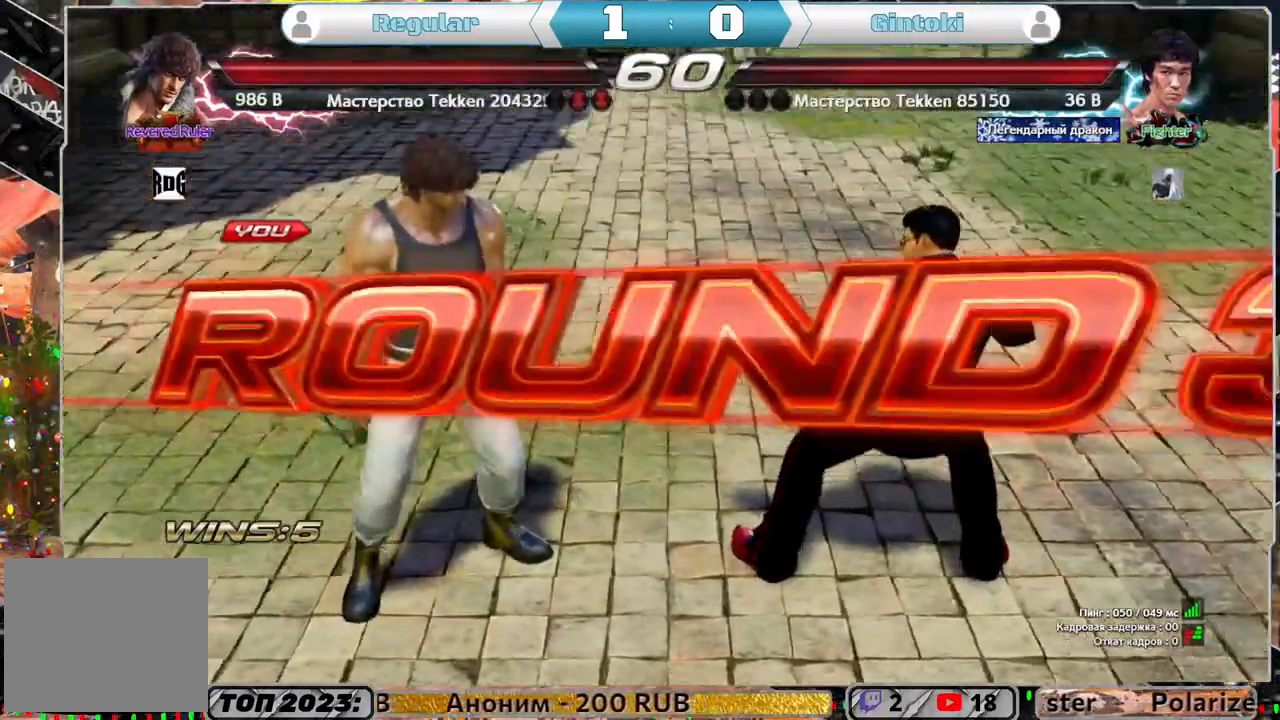
{"buttons": [], "left_stick": "center", "right_stick": "center", "events": []}
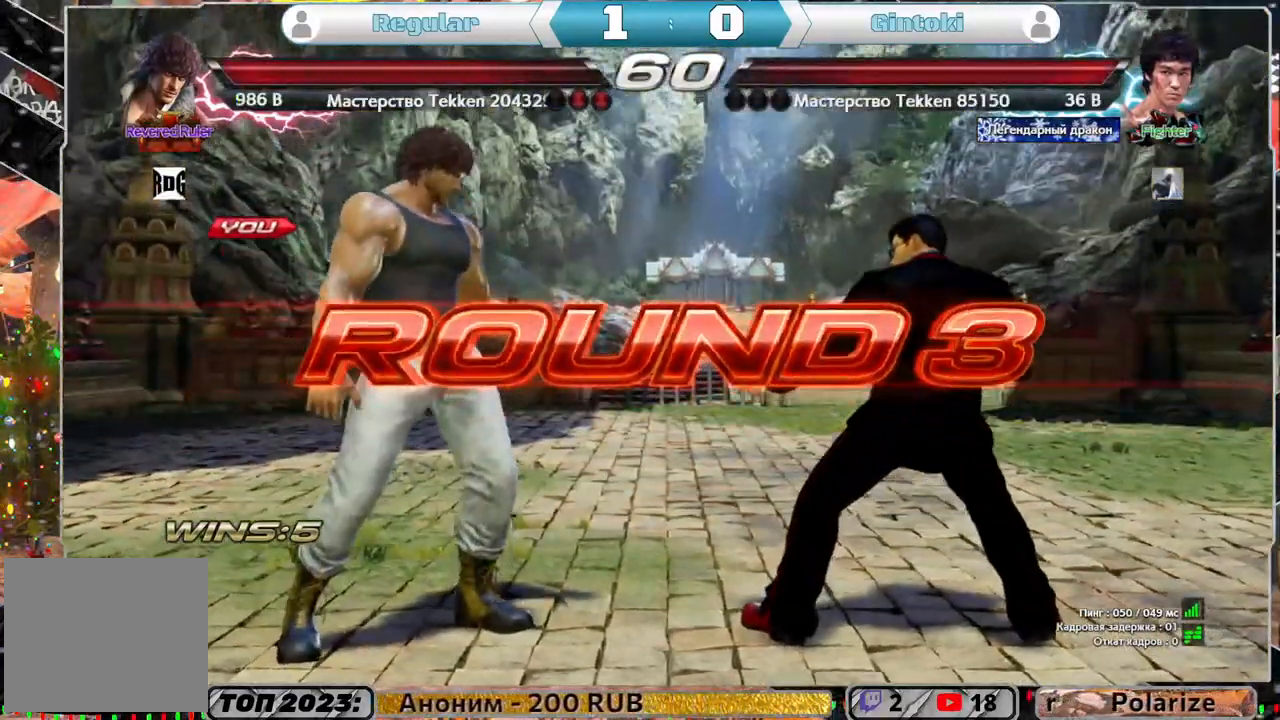
{"buttons": [], "left_stick": "center", "right_stick": "center", "events": []}
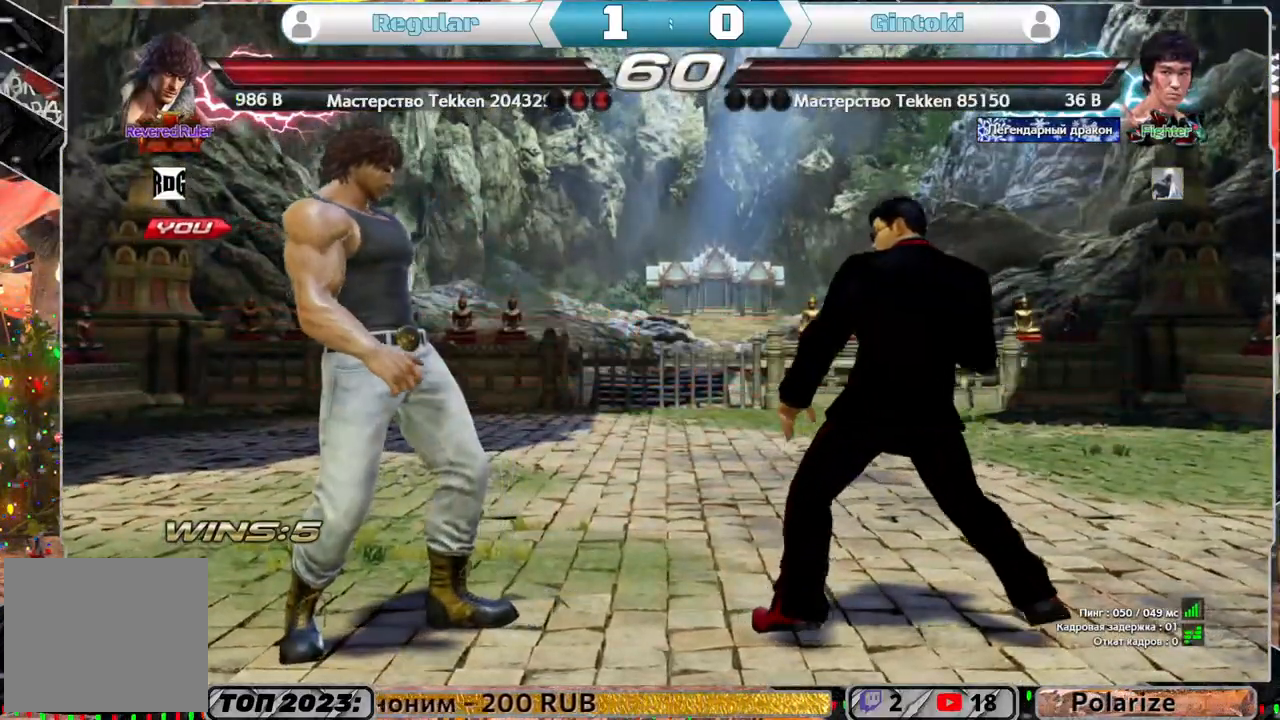
{"buttons": [], "left_stick": "center", "right_stick": "center", "events": []}
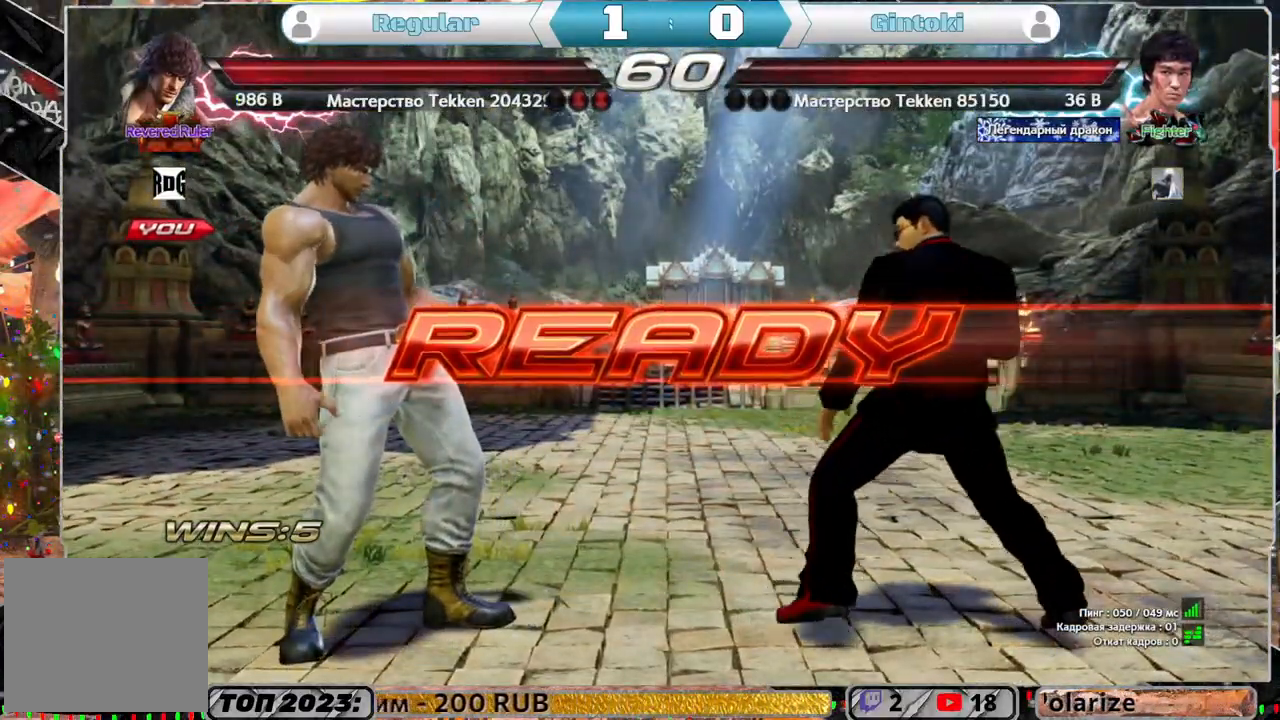
{"buttons": [], "left_stick": "center", "right_stick": "center", "events": []}
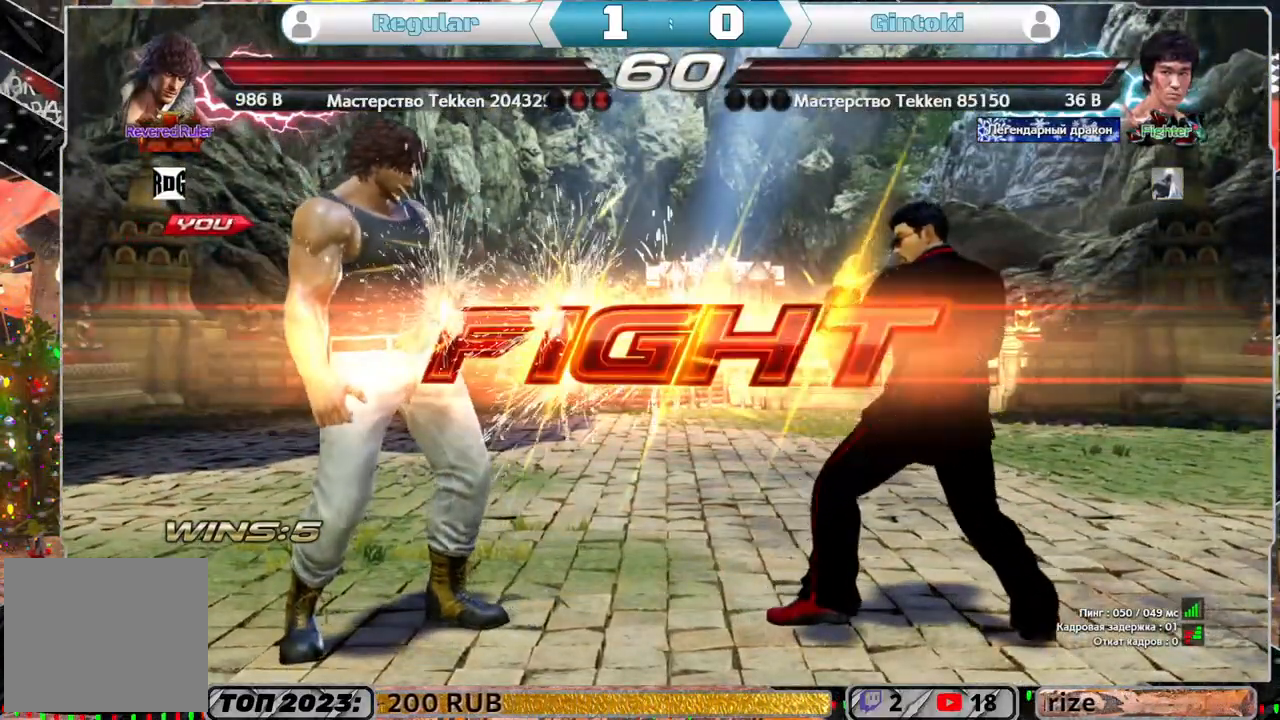
{"buttons": ["R1"], "left_stick": "center", "right_stick": "center", "events": [[467, "R1", "down"]]}
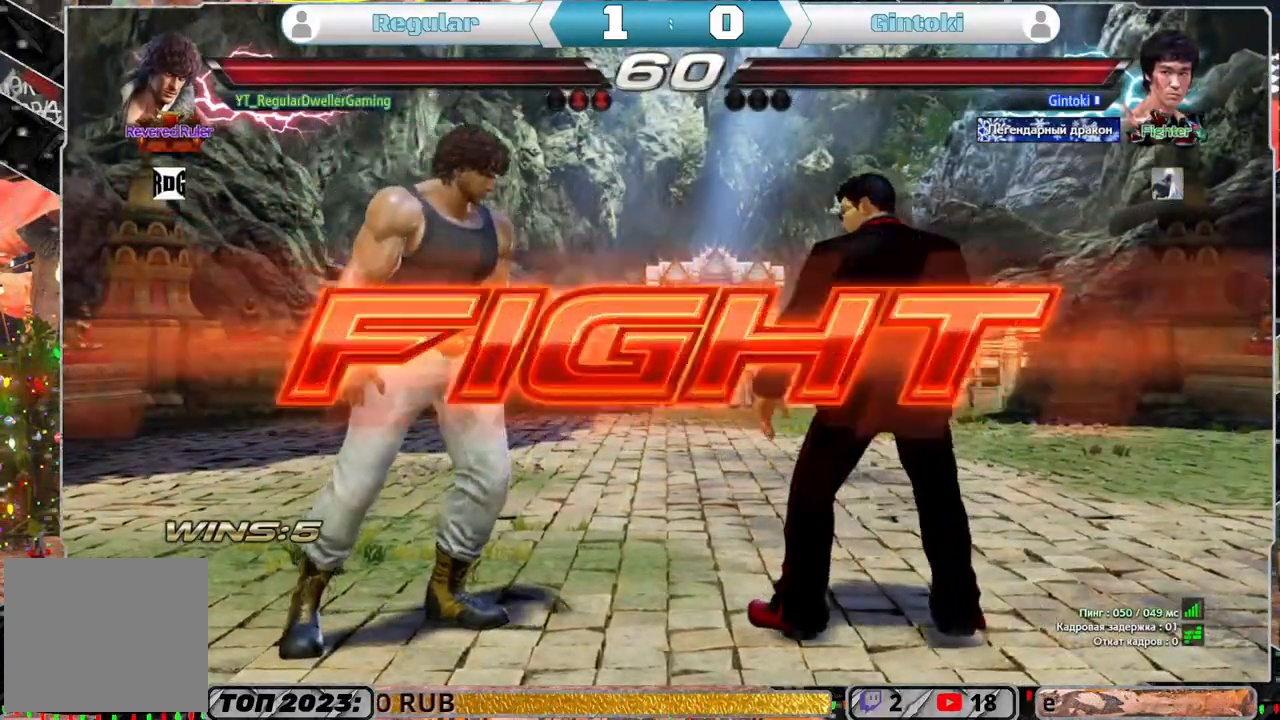
{"buttons": [], "left_stick": "center", "right_stick": "center", "events": [[67, "L1", "down"], [67, "R1", "up"], [133, "L1", "up"]]}
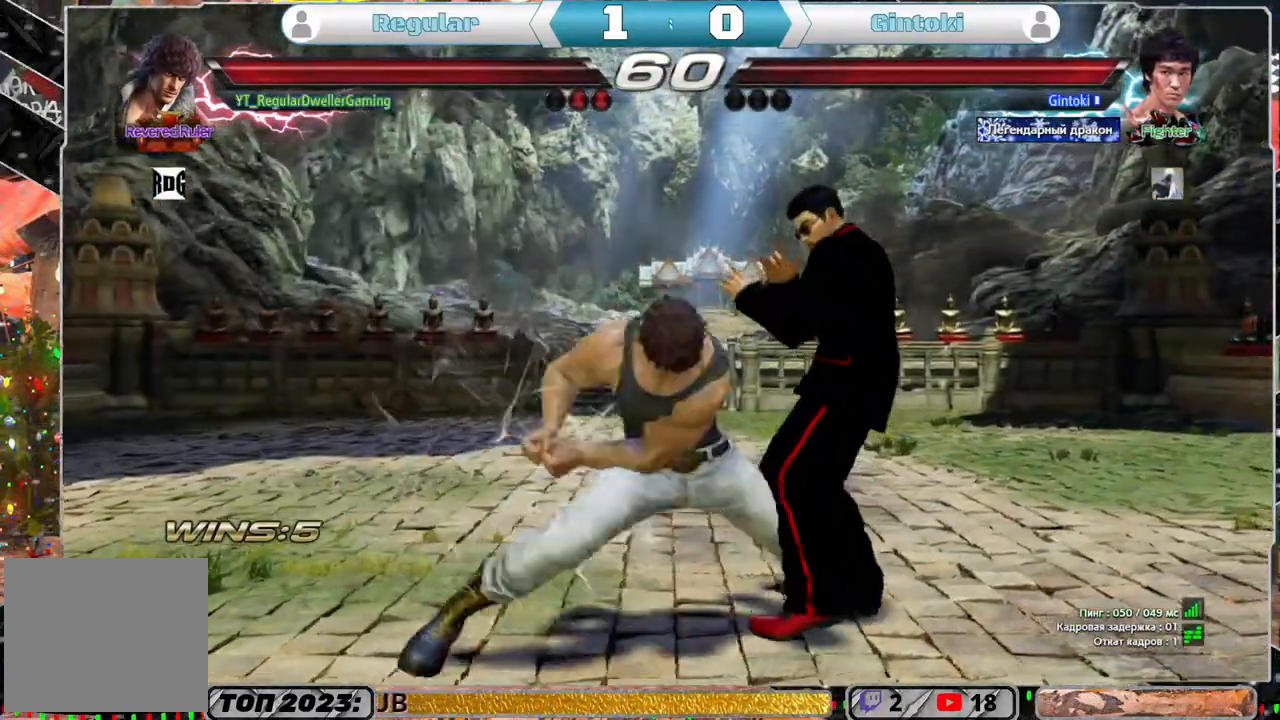
{"buttons": ["DPAD_LEFT"], "left_stick": "center", "right_stick": "center", "events": [[433, "DPAD_LEFT", "down"]]}
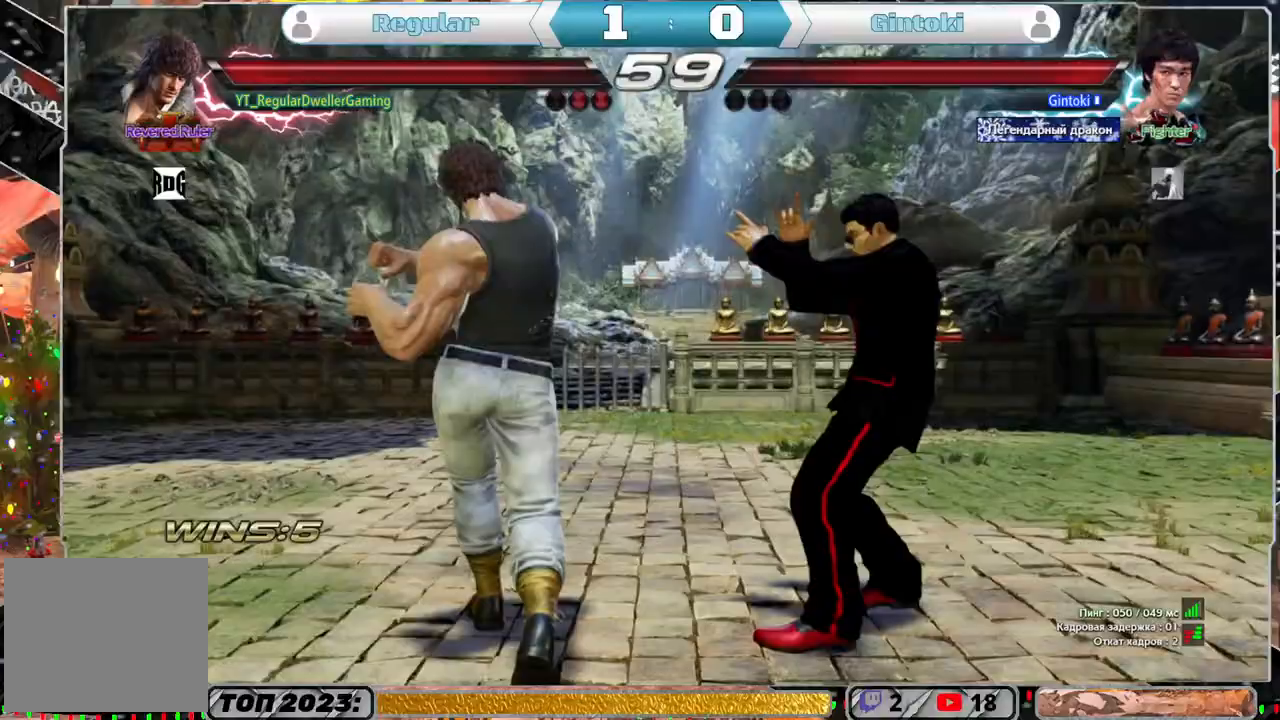
{"buttons": ["DPAD_LEFT"], "left_stick": "center", "right_stick": "center", "events": []}
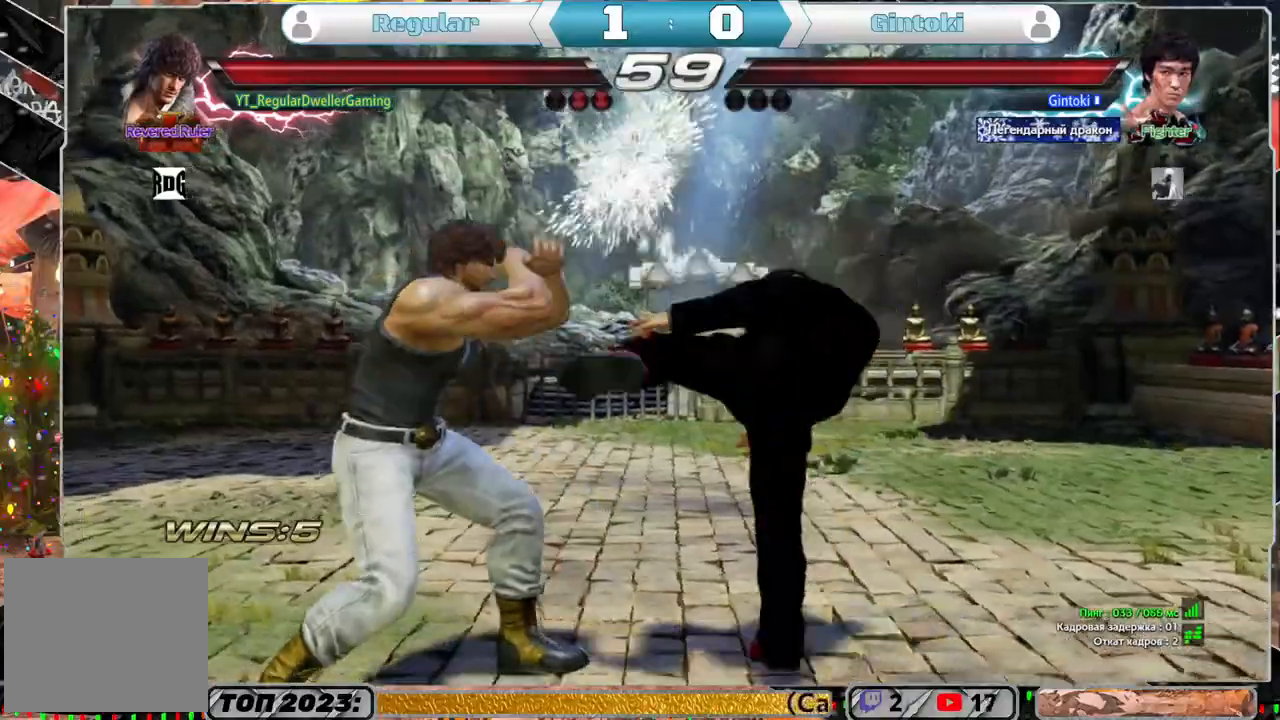
{"buttons": [], "left_stick": "center", "right_stick": "center", "events": [[67, "DPAD_LEFT", "up"], [167, "SQUARE", "down"], [233, "SQUARE", "up"]]}
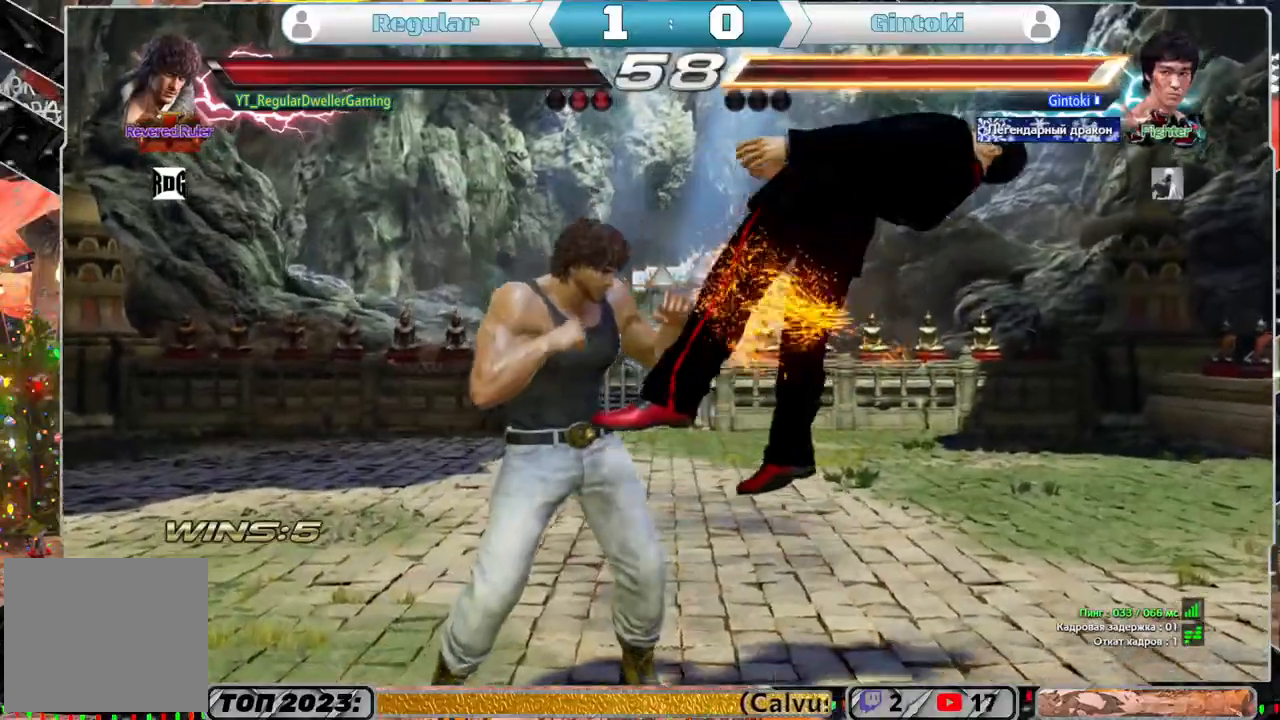
{"buttons": ["CIRCLE"], "left_stick": "center", "right_stick": "center", "events": [[233, "SQUARE", "down"], [283, "SQUARE", "up"], [283, "TRIANGLE", "down"], [350, "L1", "down"], [383, "TRIANGLE", "up"], [433, "CIRCLE", "down"], [433, "L1", "up"]]}
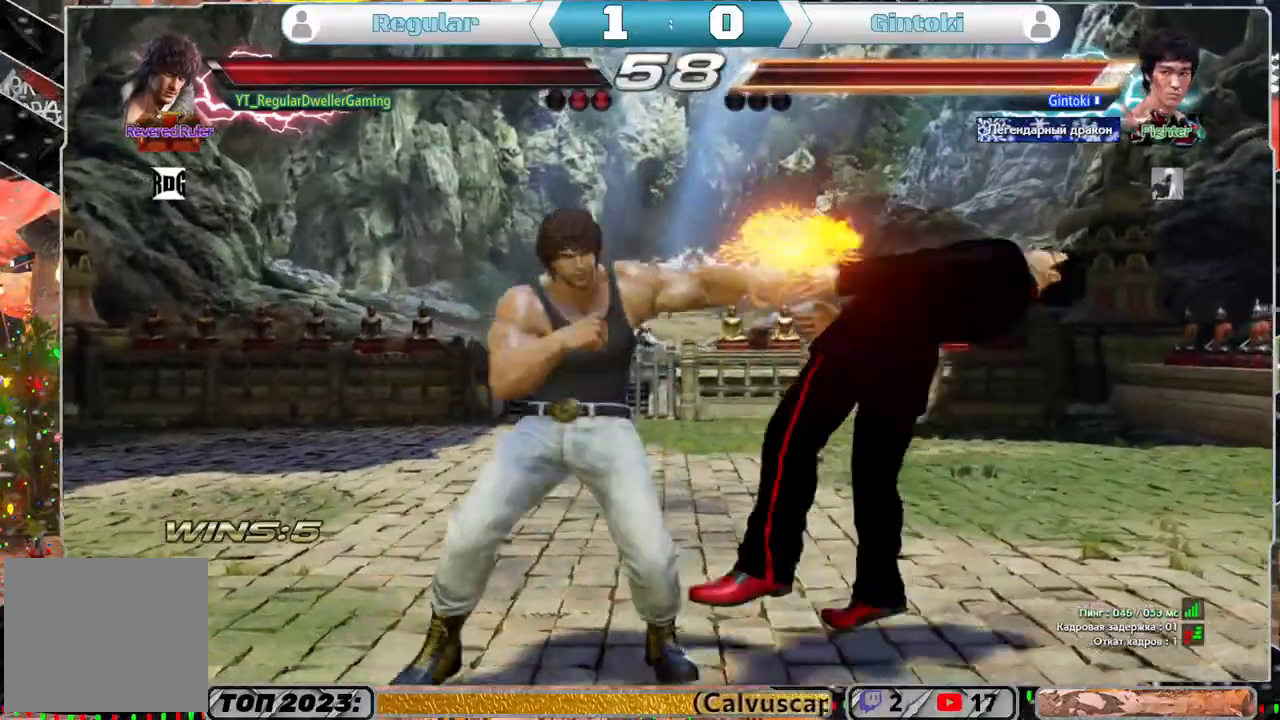
{"buttons": ["CIRCLE", "DPAD_RIGHT"], "left_stick": "center", "right_stick": "center", "events": [[33, "CIRCLE", "up"], [67, "DPAD_RIGHT", "down"], [83, "CIRCLE", "down"], [167, "CIRCLE", "up"], [200, "CIRCLE", "down"], [267, "CIRCLE", "up"], [283, "CIRCLE", "down"], [400, "CIRCLE", "up"], [417, "CIRCLE", "down"]]}
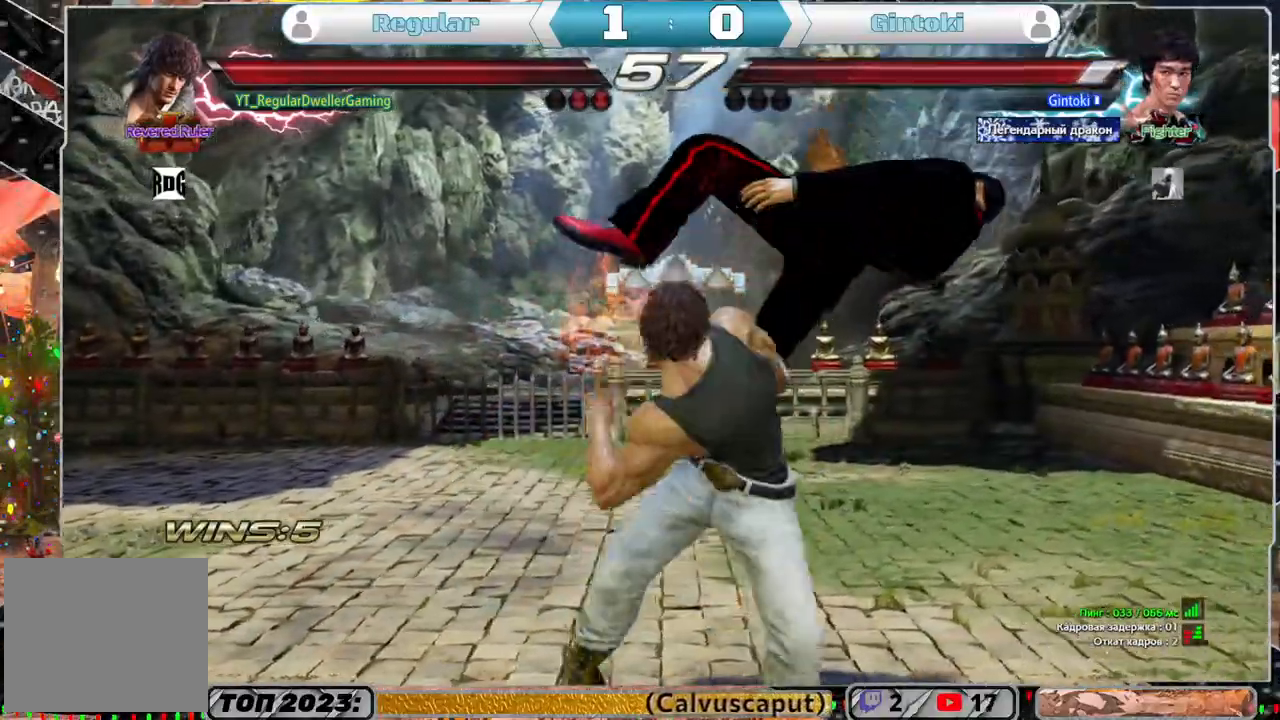
{"buttons": ["CIRCLE", "DPAD_RIGHT"], "left_stick": "center", "right_stick": "center", "events": [[33, "CIRCLE", "up"], [83, "CIRCLE", "down"], [167, "CIRCLE", "up"], [217, "CIRCLE", "down"], [283, "CIRCLE", "up"], [367, "CIRCLE", "down"], [433, "CIRCLE", "up"], [467, "CIRCLE", "down"]]}